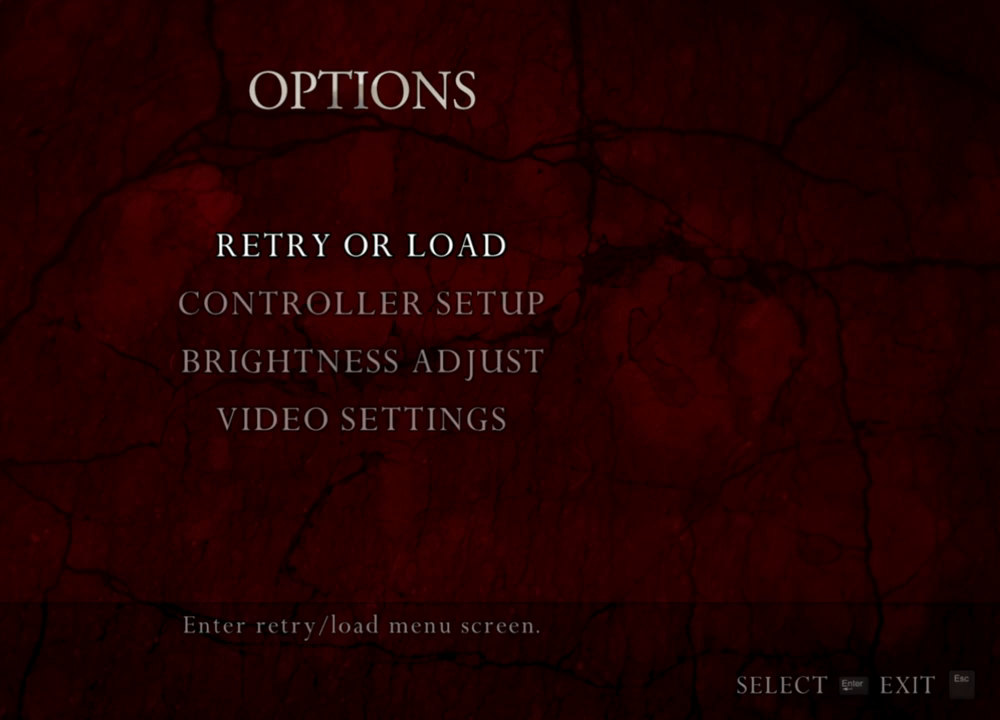
Gameplay with keyboard and mouse; each line is a JSON object with the keys and mouse buttons held at the frame after it. "events" lists presses ("down") and releases ("up") of "1", "2", "3", "4", "5", "a", "alt", "b", "c", "ctrl", "d", "e", "f", "g", "q", "r", "s", "shift", "space", "t", "tab", "tilde", "v", "w", "x", "z", "mouse_left", "mouse_wheel", "mouse_right", "mouse_mb4" and "mouse_mb5" between this image and that frame as [ms after this image, input, new state], when the widget could be followed in between. "mouse_left", "mouse_wheel", "mouse_right", "mouse_mb4", "mouse_mb5" = the "left", "wheel", "right", "mb4", "mb5" buttons of the "mouse" list. No other keys are recorded. "wheel" means that the mouse wheel is clicked or scrolled. Mouse movement is not recorded.
{"keys": [], "mouse": [], "events": []}
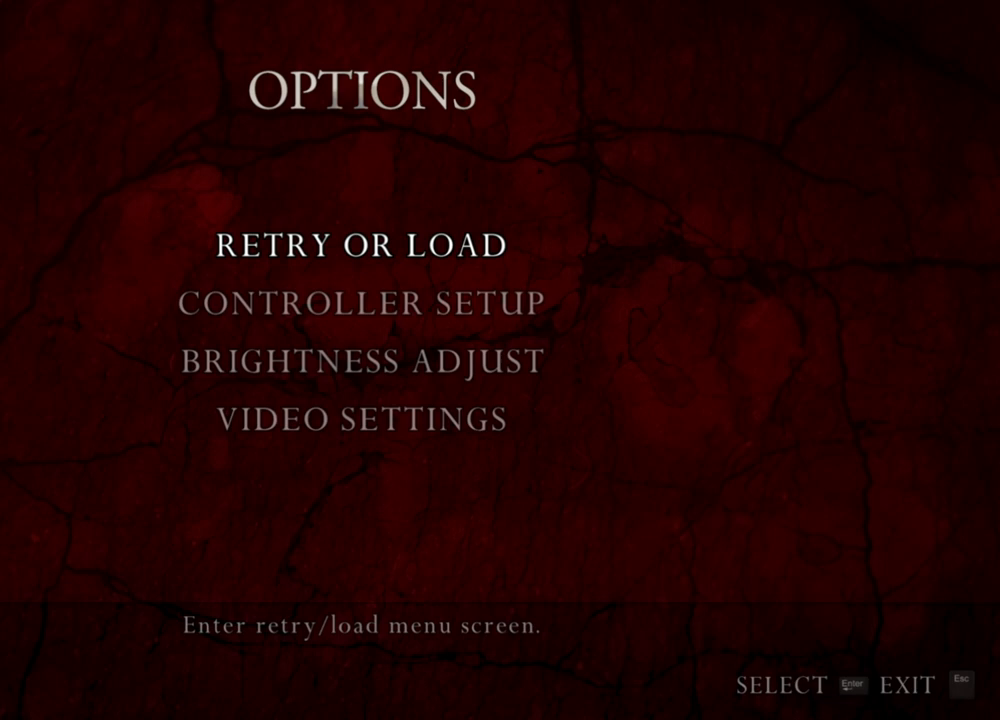
{"keys": [], "mouse": [], "events": []}
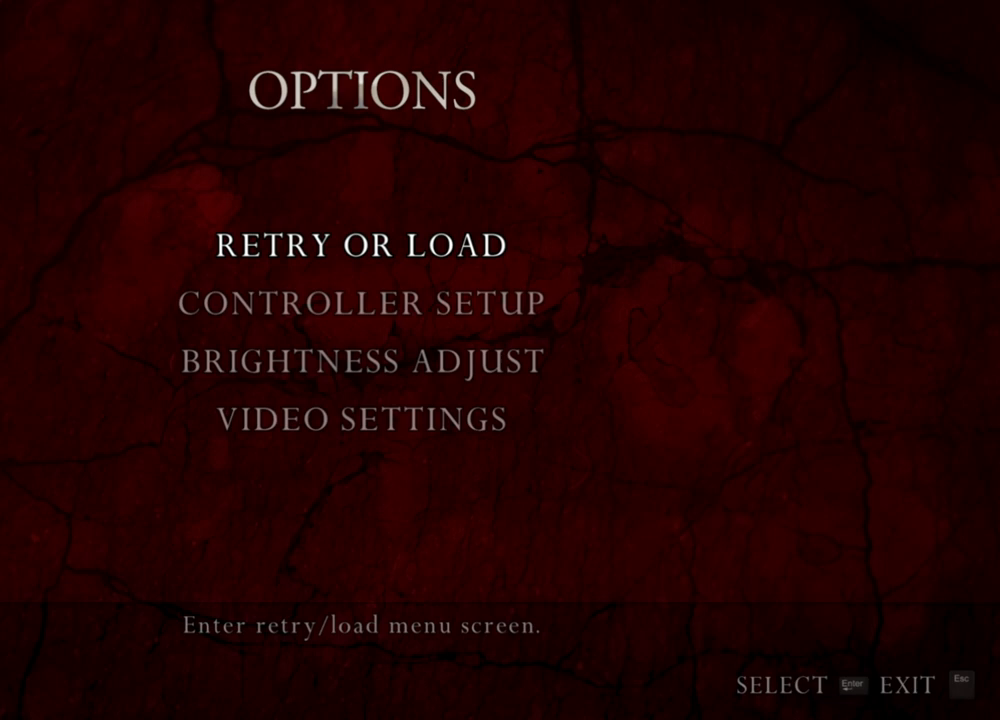
{"keys": [], "mouse": [], "events": []}
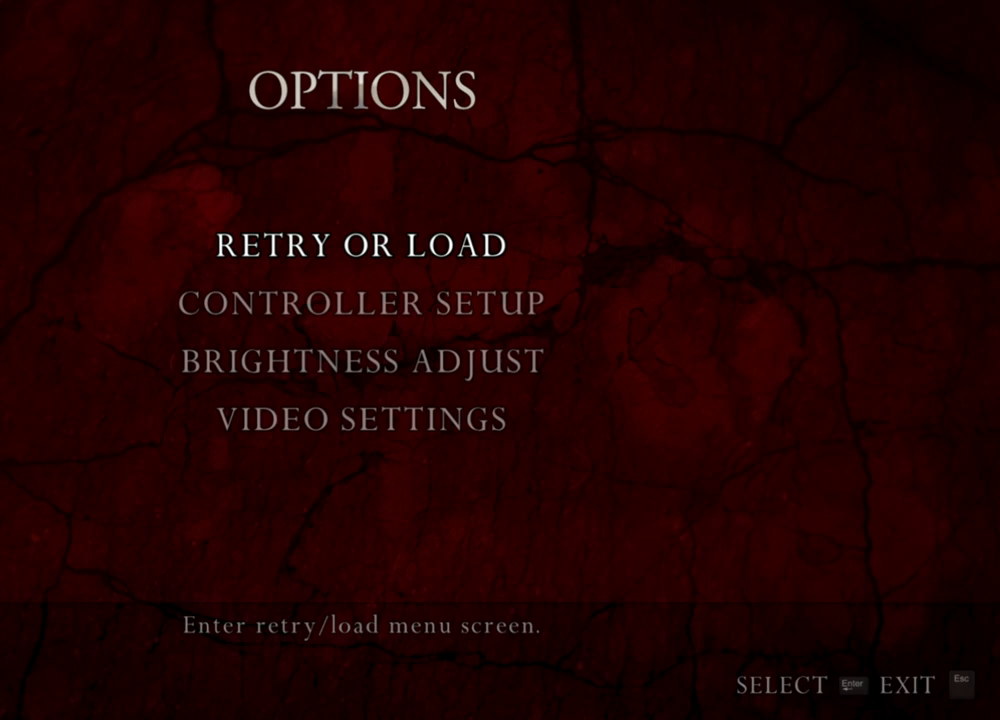
{"keys": [], "mouse": [], "events": []}
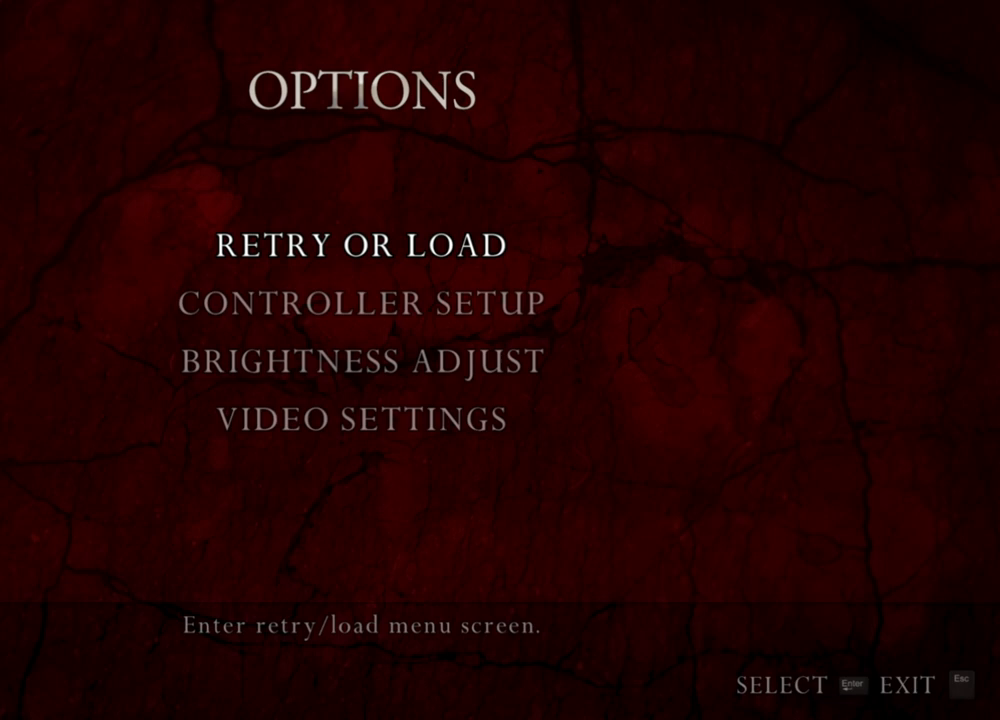
{"keys": [], "mouse": [], "events": []}
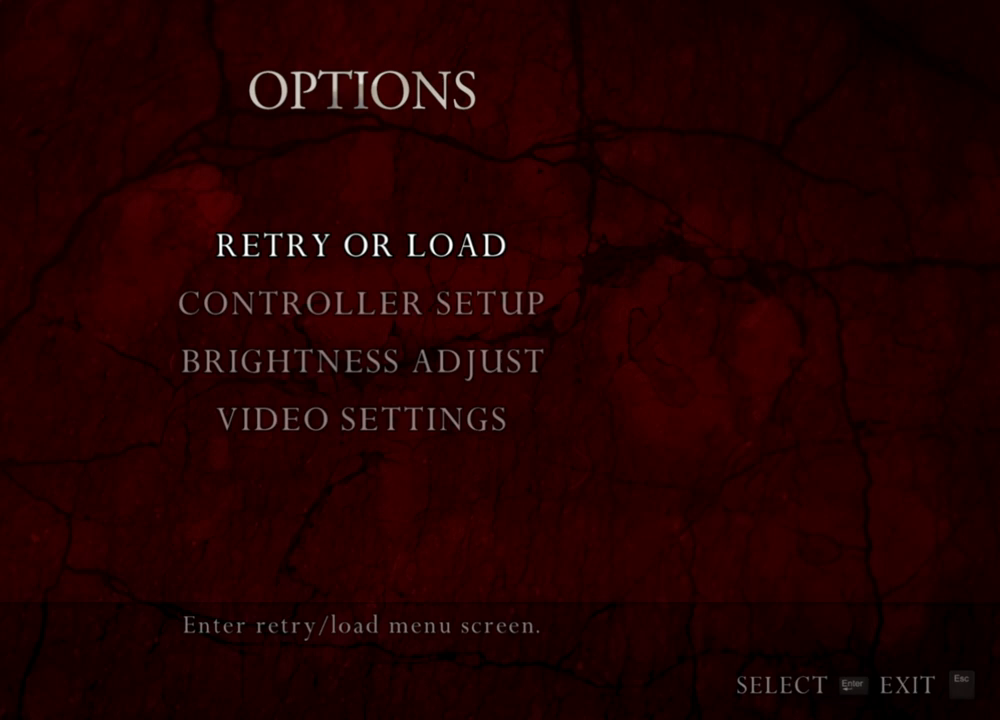
{"keys": [], "mouse": [], "events": []}
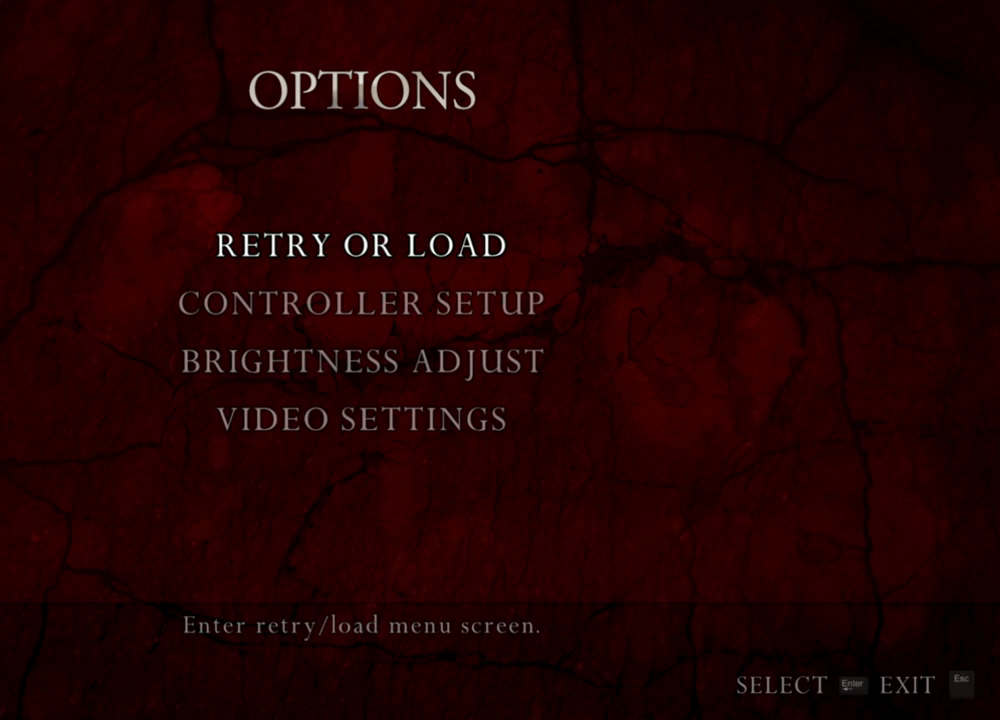
{"keys": [], "mouse": [], "events": []}
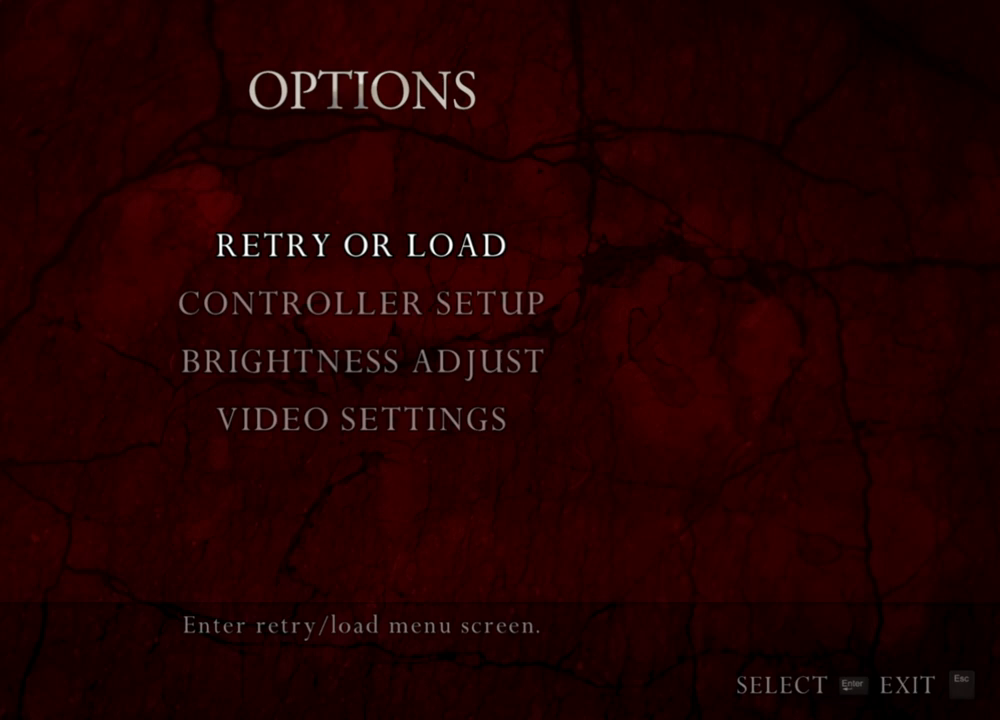
{"keys": [], "mouse": [], "events": []}
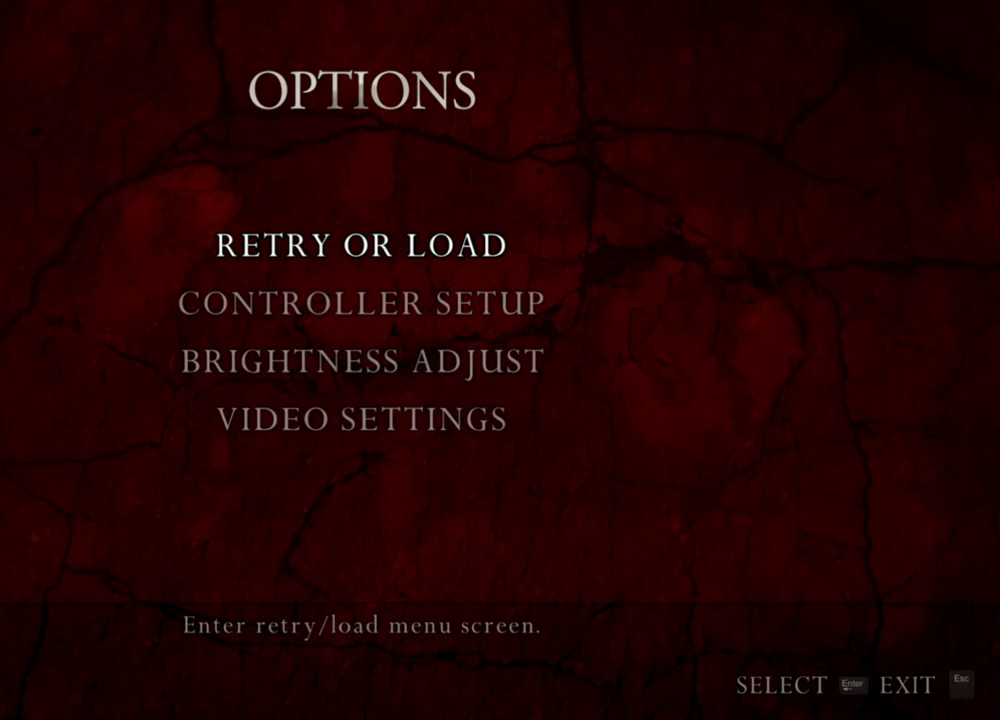
{"keys": ["w"], "mouse": [], "events": [[400, "w", "down"]]}
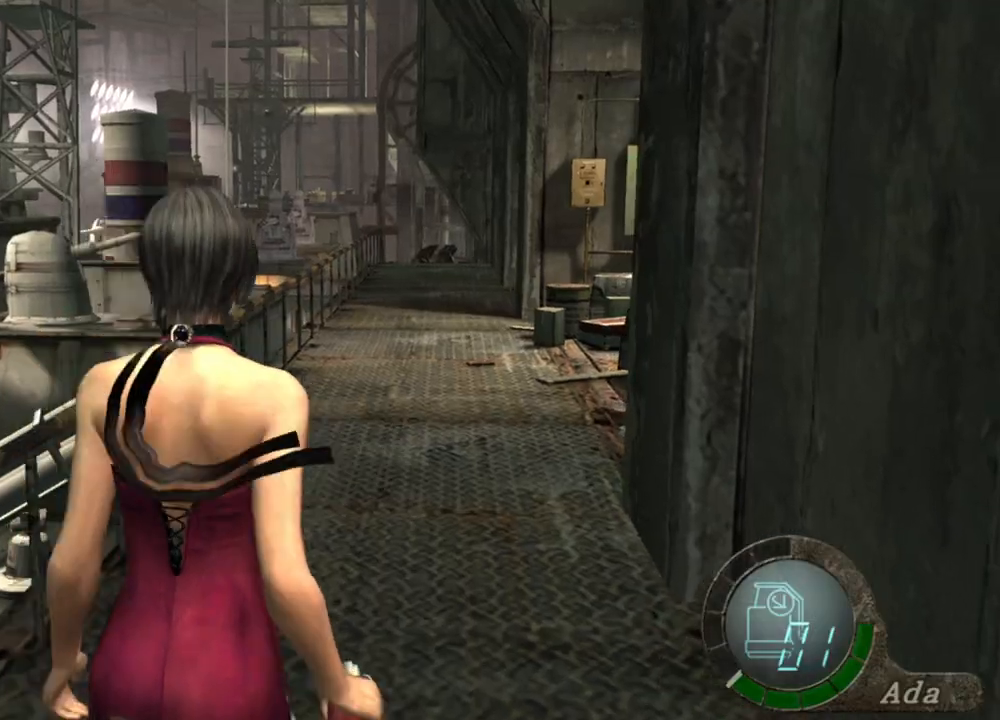
{"keys": ["shift", "w"], "mouse": [], "events": [[66, "shift", "down"], [200, "a", "down"], [267, "a", "up"]]}
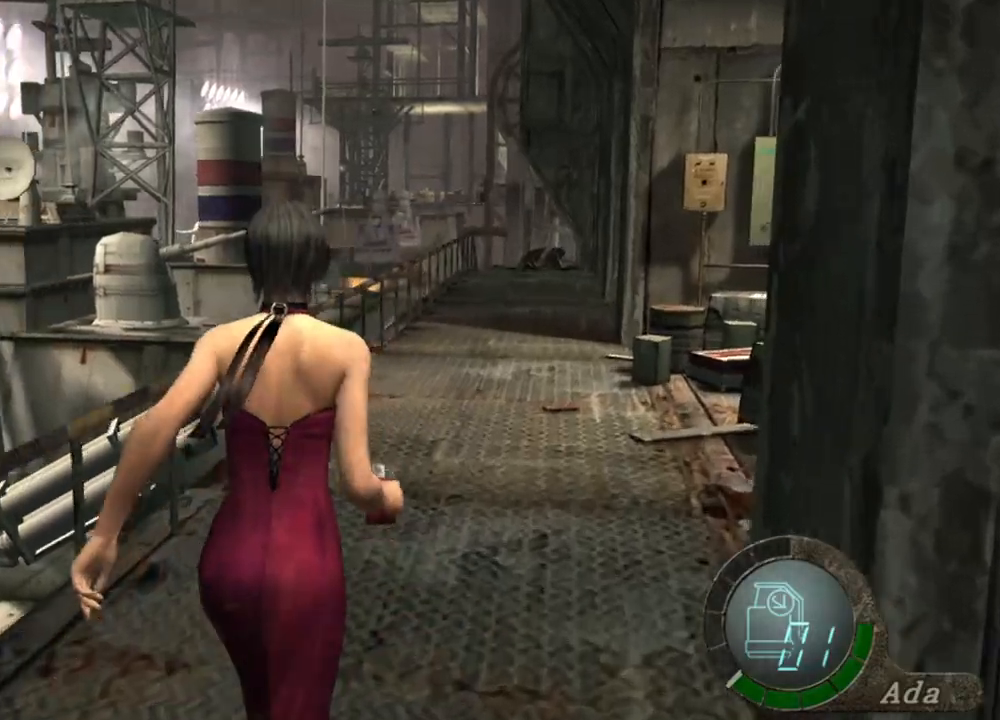
{"keys": ["shift", "w"], "mouse": [], "events": [[201, "d", "down"], [301, "d", "up"]]}
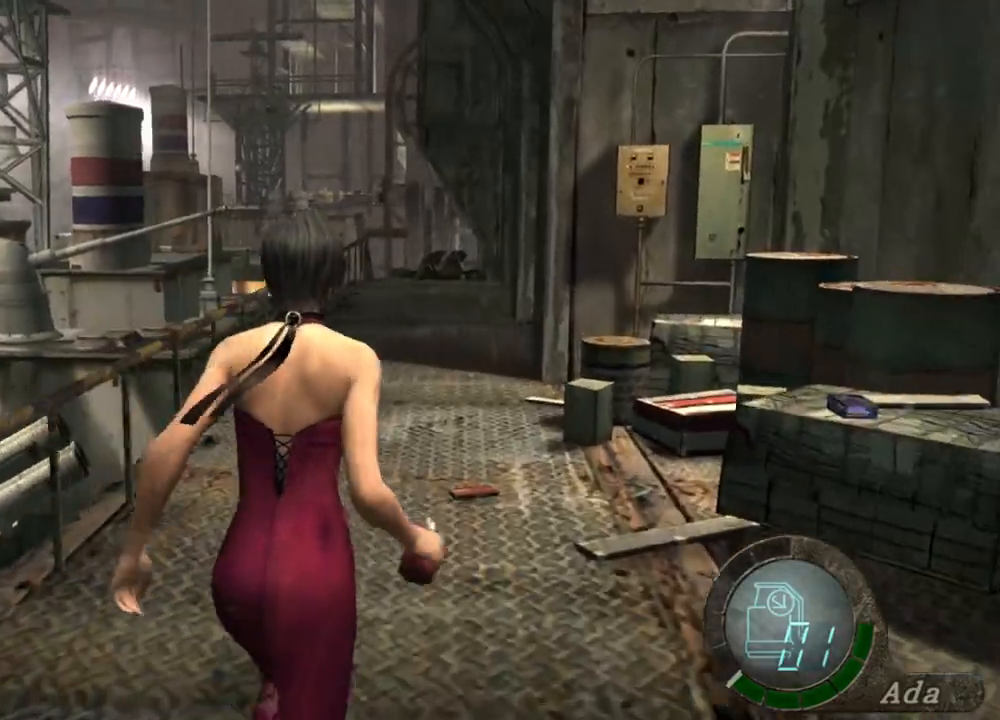
{"keys": ["a", "shift", "w"], "mouse": [], "events": [[434, "a", "down"]]}
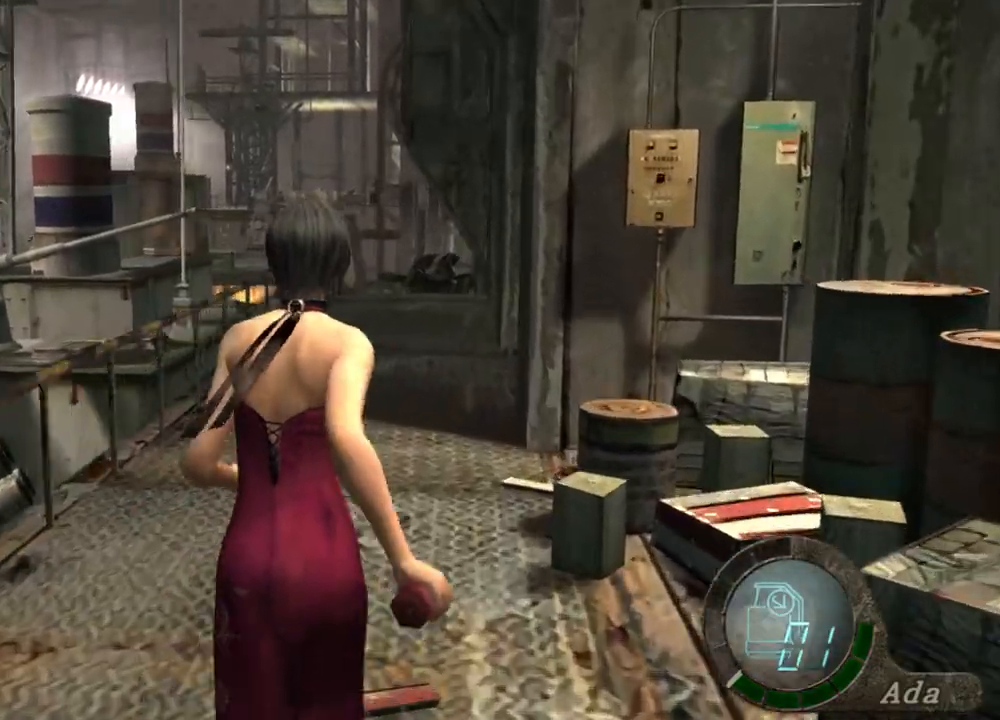
{"keys": ["shift", "w"], "mouse": [], "events": [[100, "a", "up"]]}
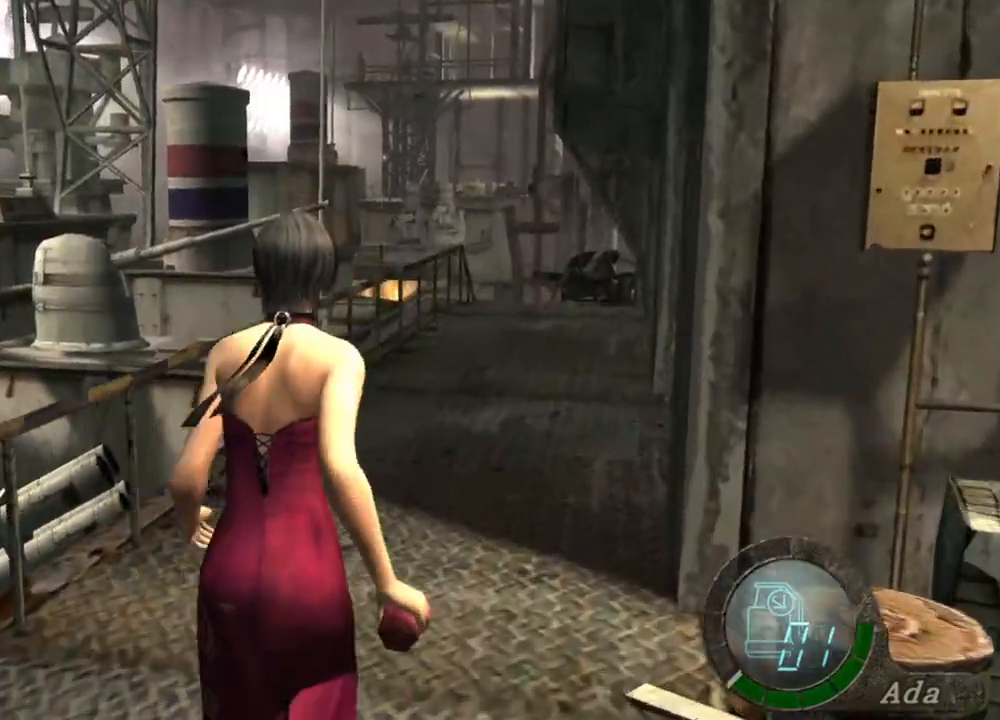
{"keys": ["shift", "w"], "mouse": [], "events": [[167, "a", "down"], [233, "a", "up"], [300, "d", "down"], [467, "d", "up"]]}
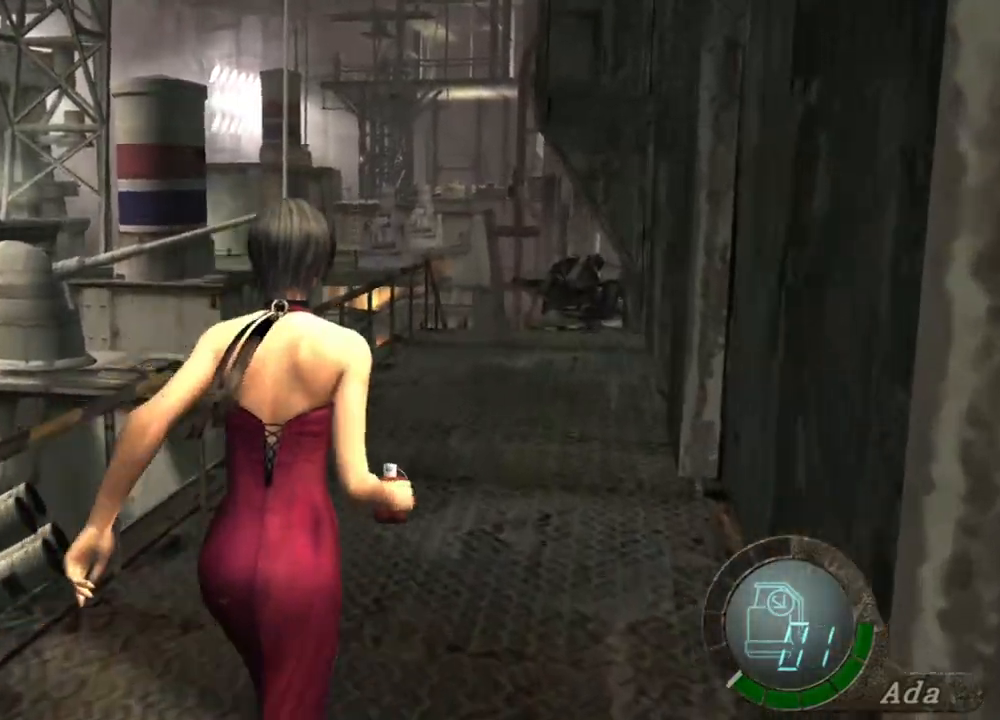
{"keys": ["d", "shift", "w"], "mouse": [], "events": [[167, "a", "down"], [368, "a", "up"], [468, "d", "down"]]}
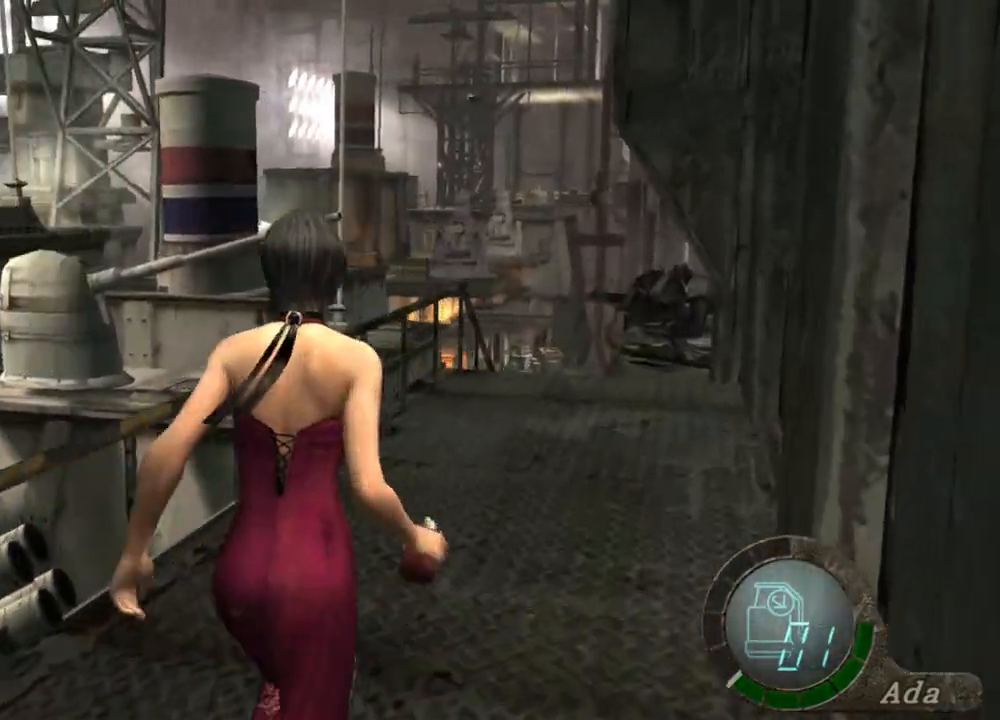
{"keys": ["shift", "w"], "mouse": [], "events": [[100, "d", "up"]]}
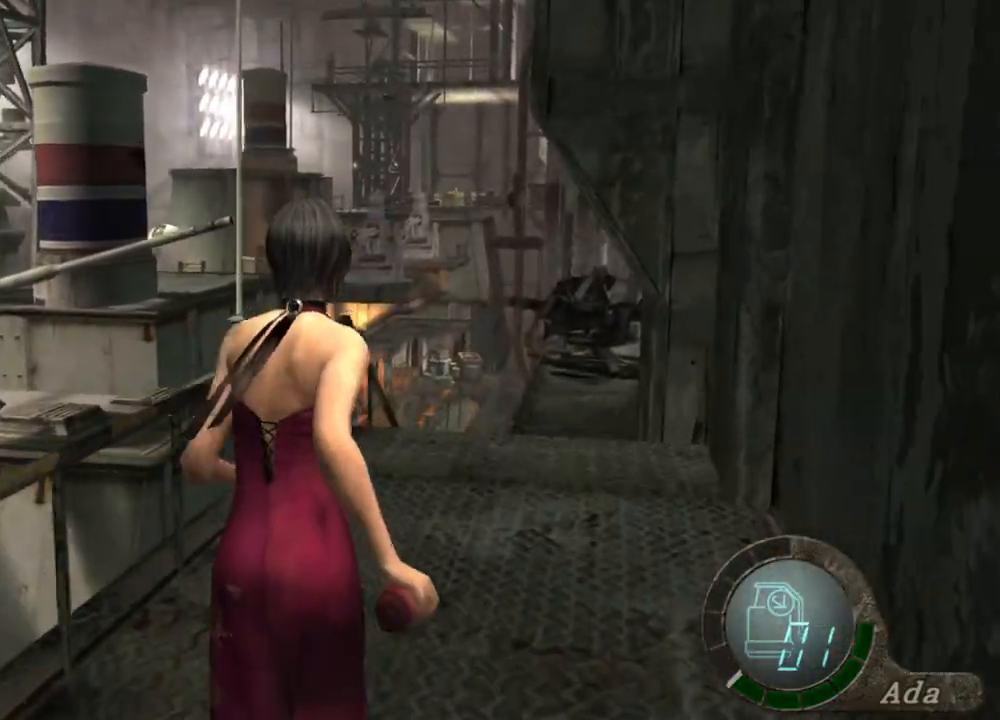
{"keys": ["shift", "w"], "mouse": [], "events": []}
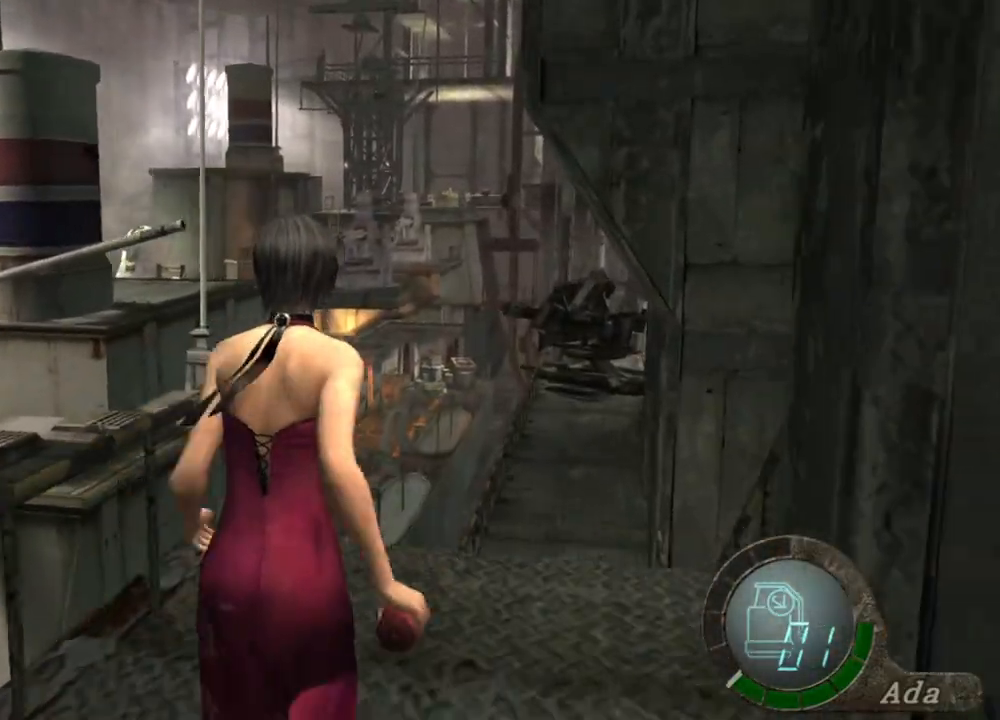
{"keys": ["shift", "w"], "mouse": [], "events": [[100, "d", "down"], [200, "d", "up"], [367, "a", "down"], [467, "a", "up"]]}
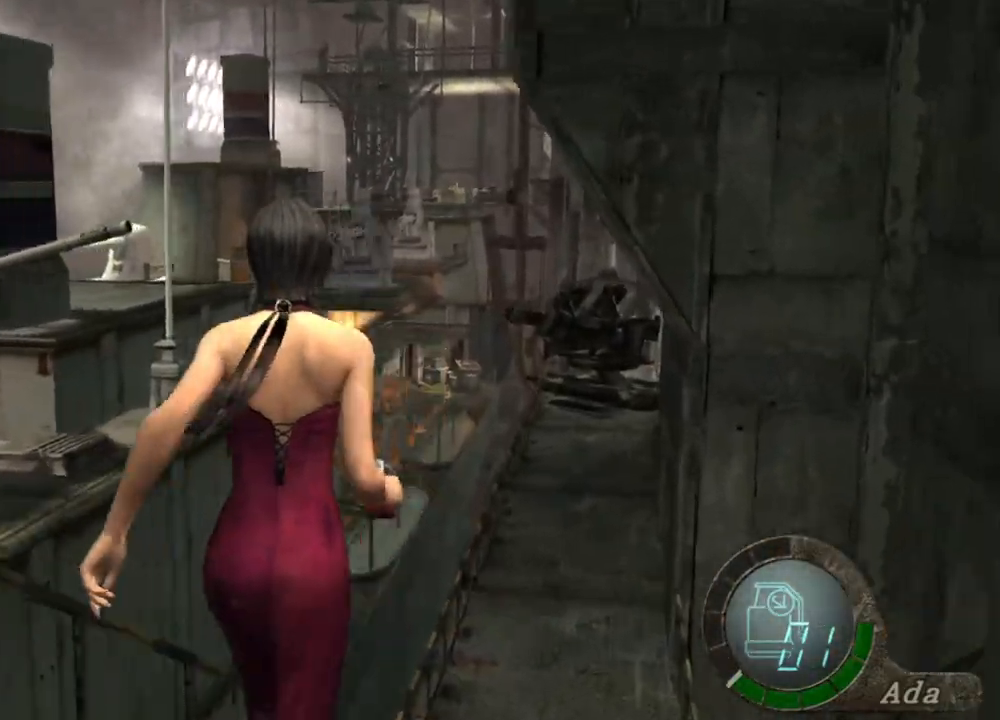
{"keys": ["a", "shift", "w"], "mouse": [], "events": [[67, "d", "down"], [167, "d", "up"], [468, "a", "down"]]}
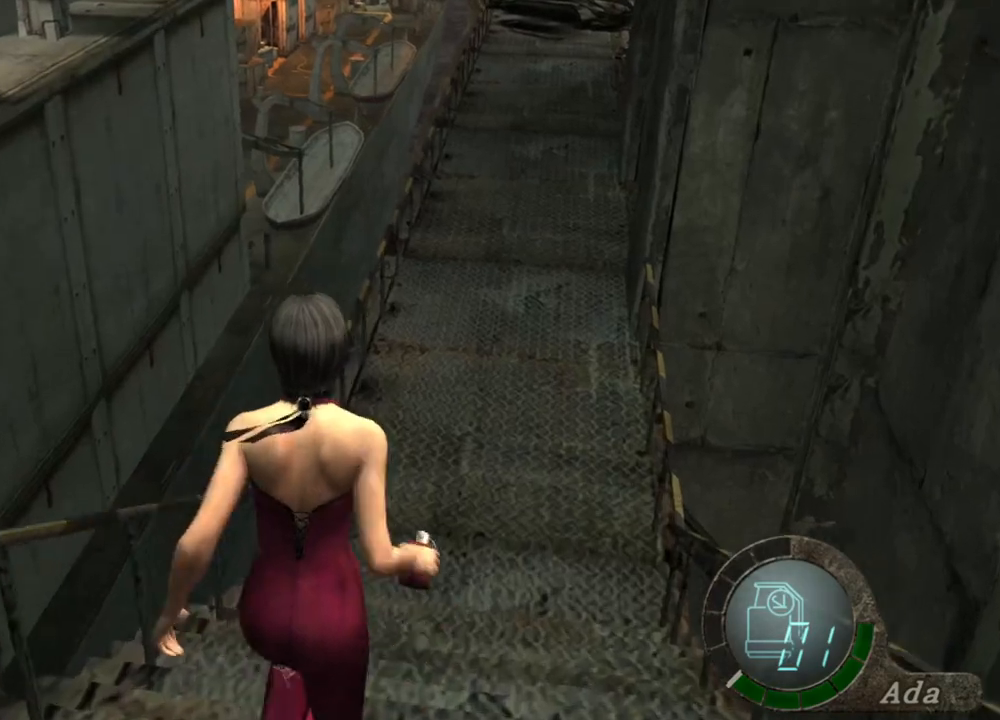
{"keys": ["a", "shift", "w"], "mouse": [], "events": [[67, "a", "up"], [167, "d", "down"], [234, "d", "up"], [468, "a", "down"]]}
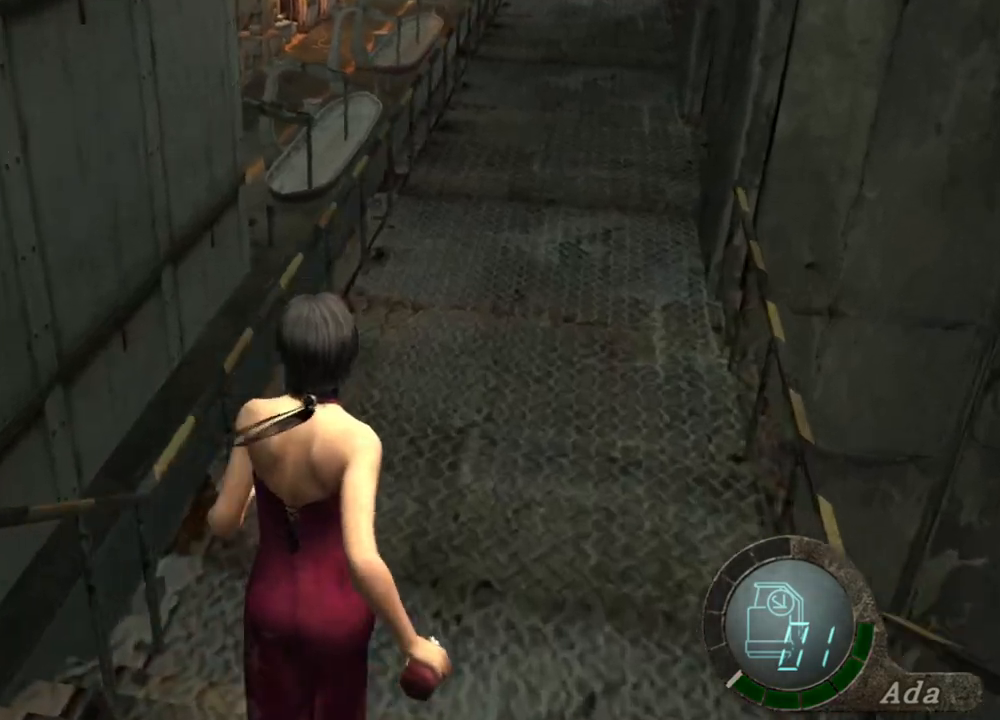
{"keys": ["a", "shift", "w"], "mouse": [], "events": [[33, "a", "up"], [200, "d", "down"], [267, "d", "up"], [401, "a", "down"]]}
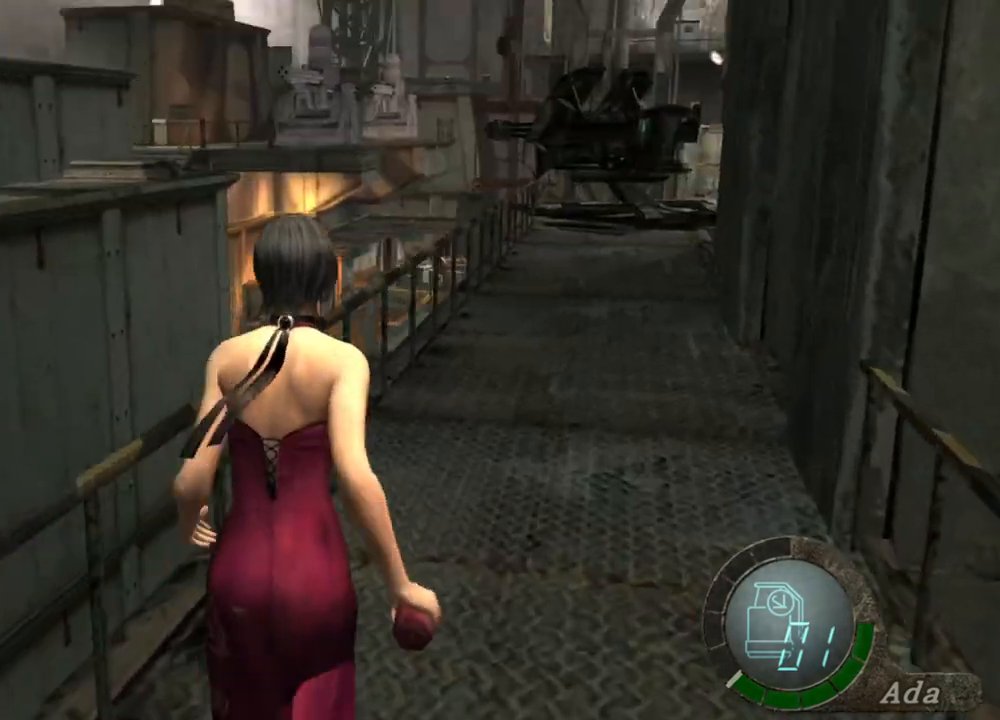
{"keys": ["d", "shift", "w"], "mouse": [], "events": [[33, "a", "up"], [100, "d", "down"], [200, "d", "up"], [434, "d", "down"]]}
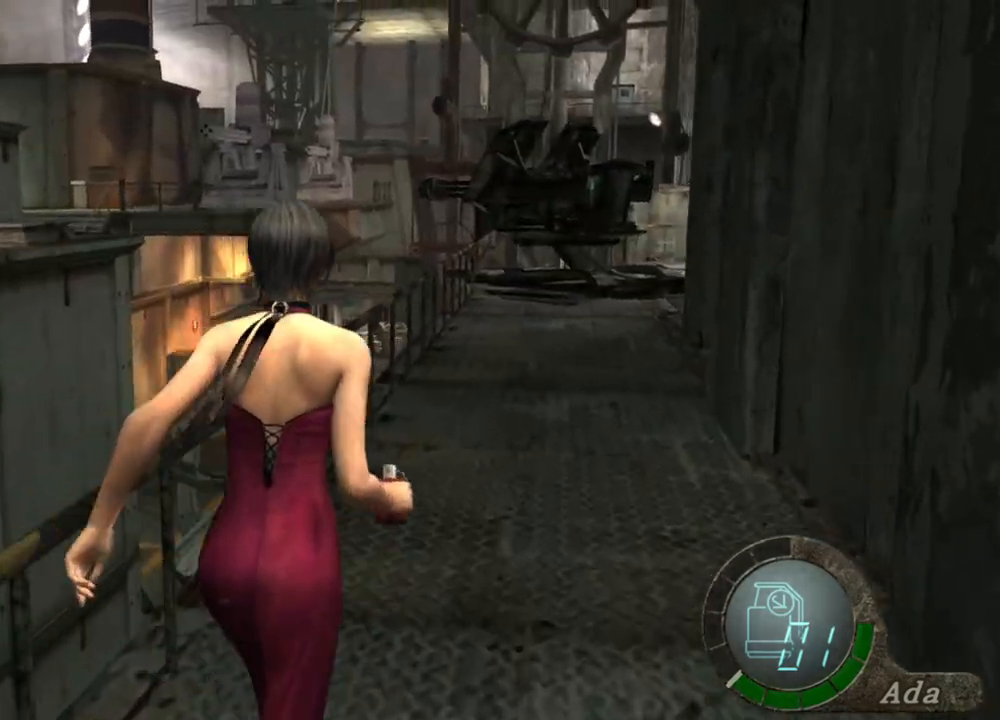
{"keys": ["d", "shift", "w"], "mouse": [], "events": [[33, "d", "up"], [200, "a", "down"], [300, "a", "up"], [434, "d", "down"]]}
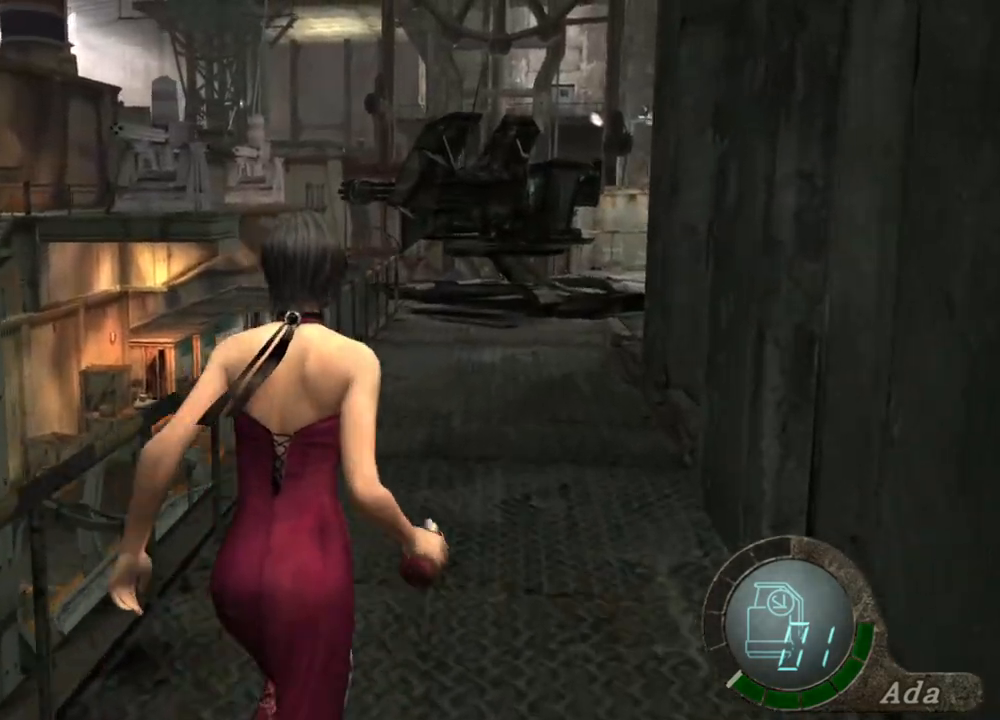
{"keys": ["d", "shift", "w"], "mouse": [], "events": [[34, "d", "up"], [201, "a", "down"], [368, "a", "up"], [468, "d", "down"]]}
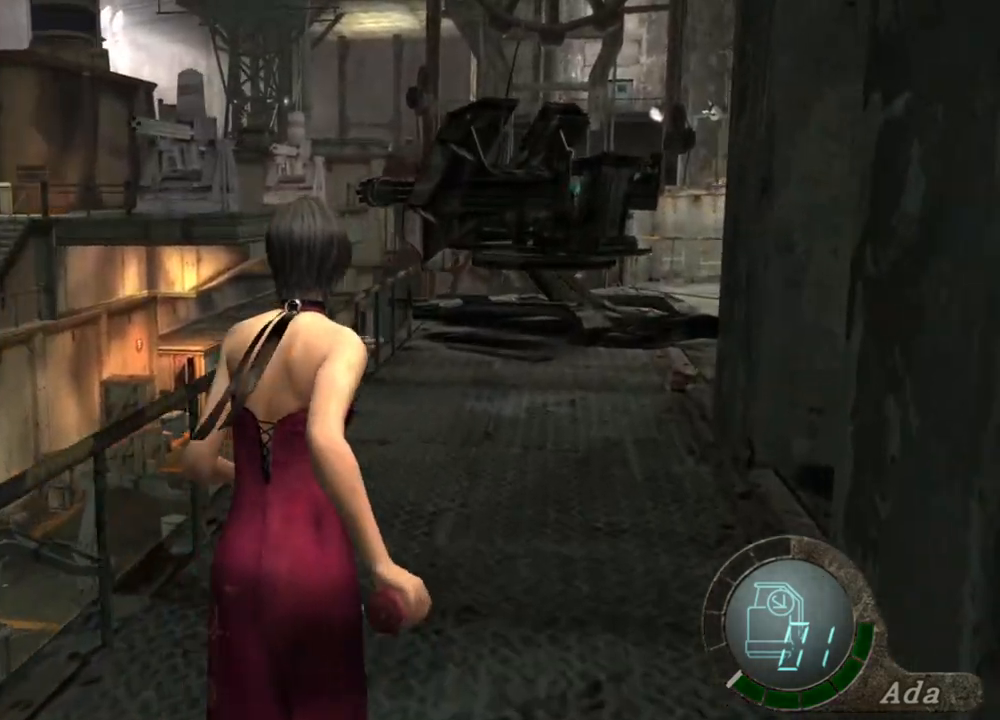
{"keys": ["shift", "w"], "mouse": [], "events": [[33, "d", "up"]]}
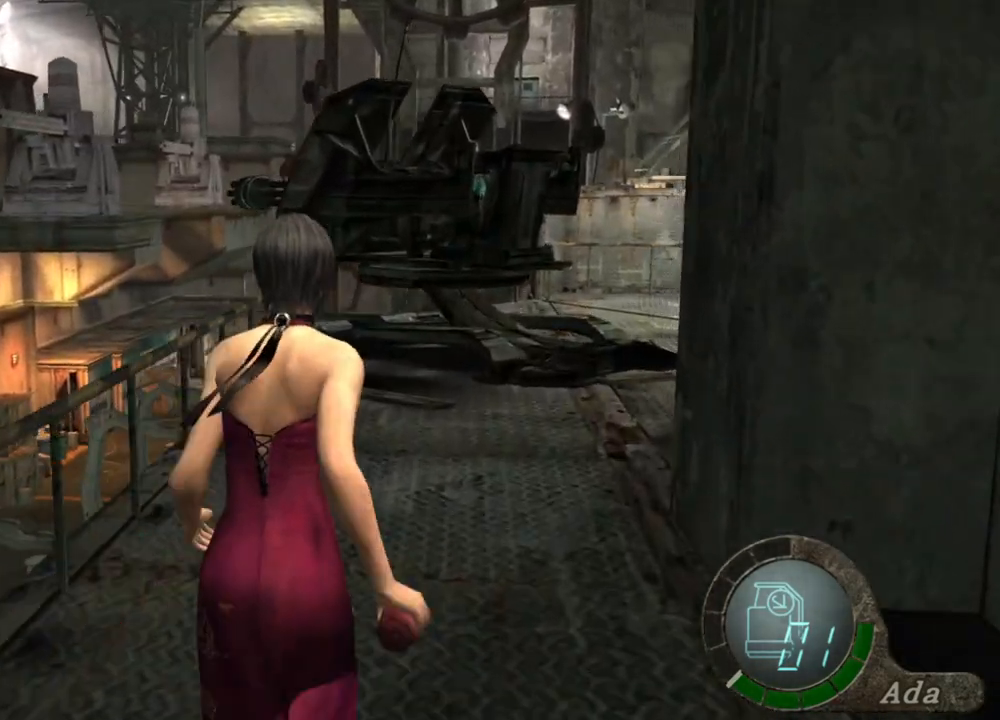
{"keys": ["shift", "w"], "mouse": [], "events": [[200, "d", "down"], [334, "d", "up"]]}
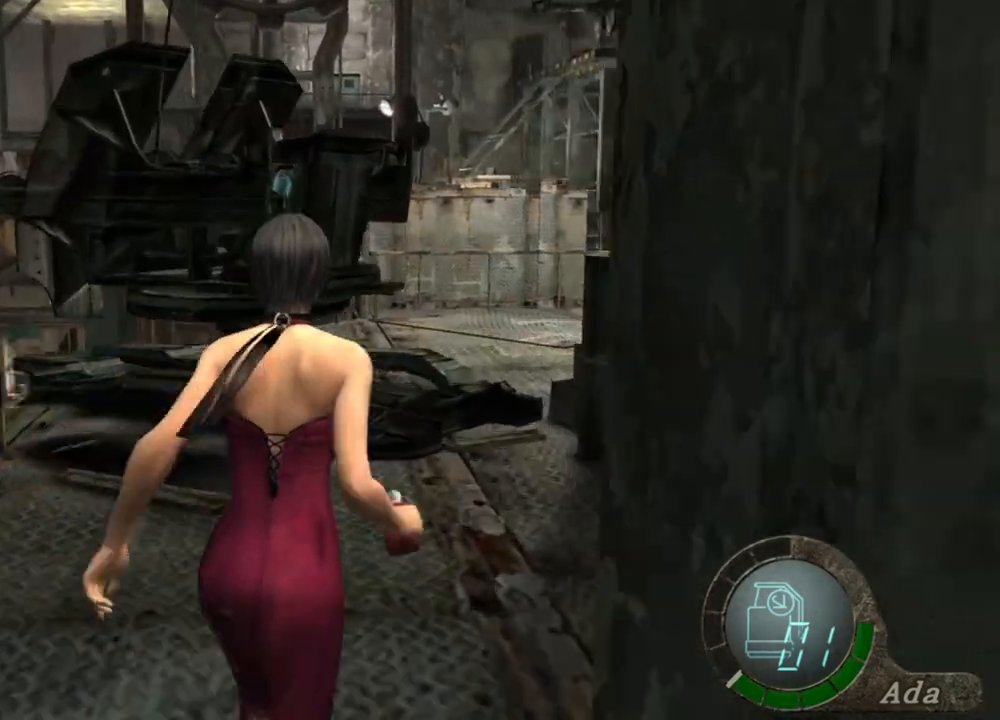
{"keys": ["shift", "w"], "mouse": [], "events": [[167, "d", "down"], [333, "d", "up"]]}
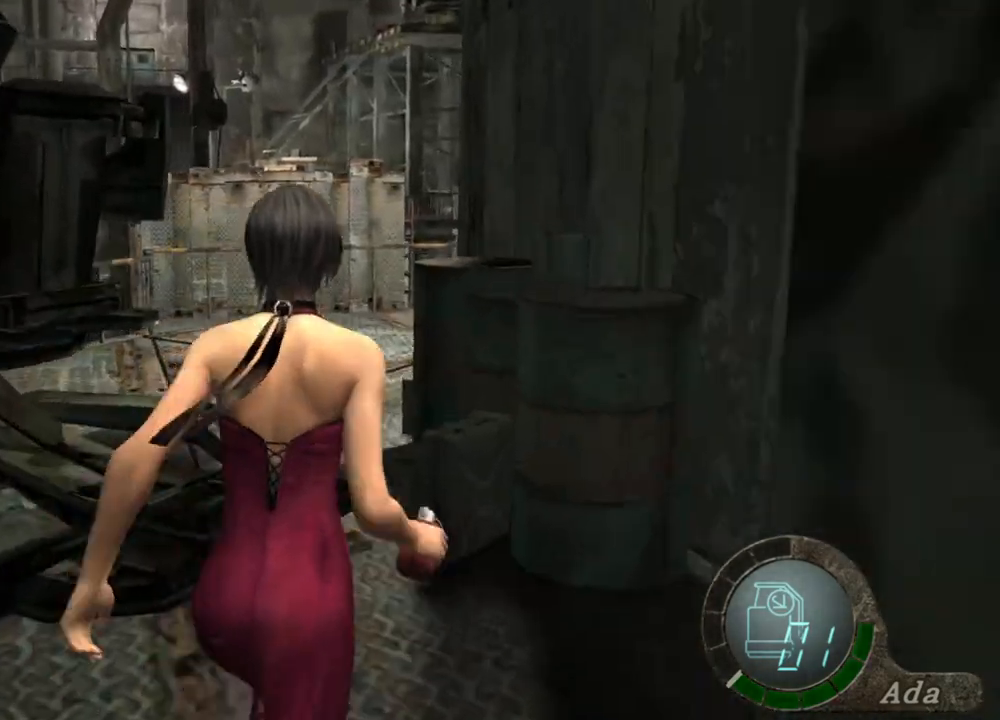
{"keys": ["shift", "w"], "mouse": [], "events": [[201, "a", "down"], [434, "a", "up"]]}
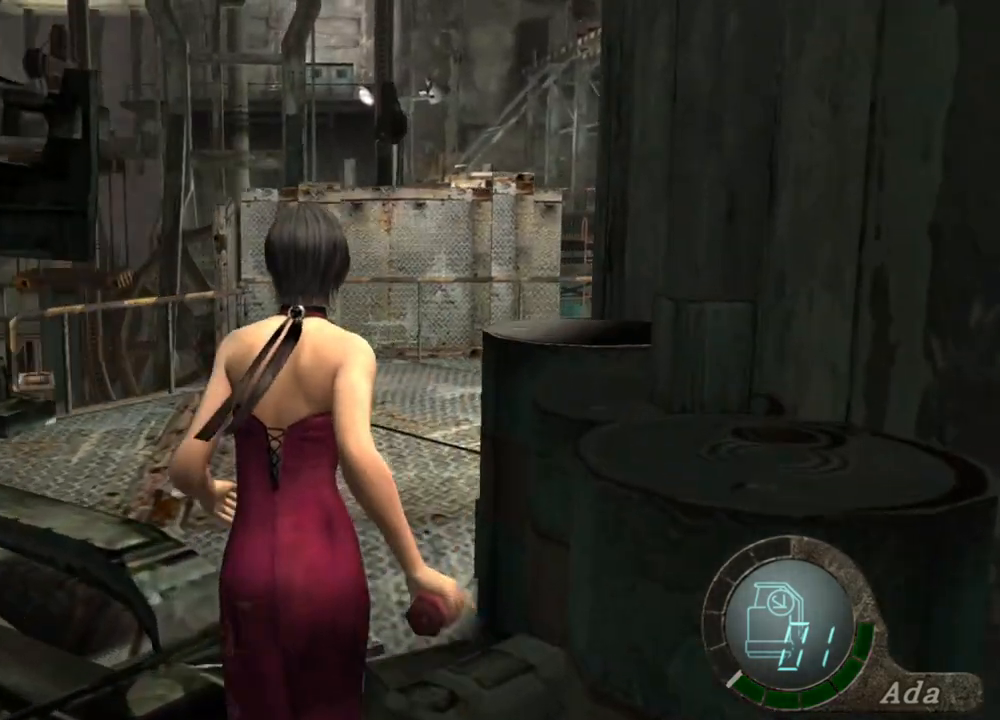
{"keys": ["shift", "w"], "mouse": [], "events": [[234, "d", "down"], [501, "d", "up"]]}
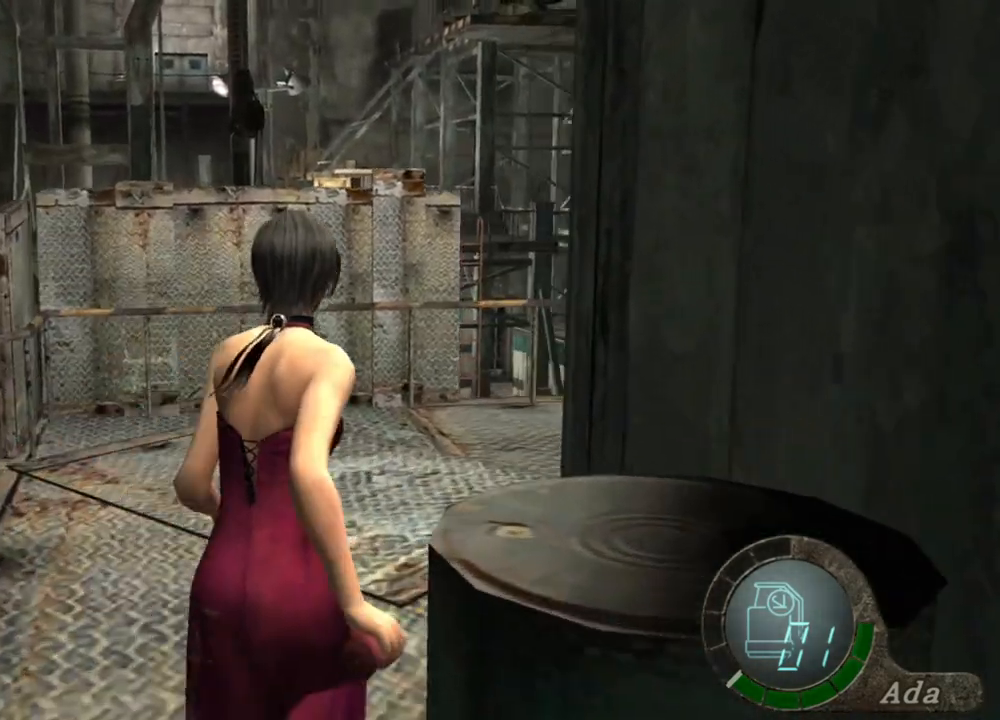
{"keys": ["shift", "w"], "mouse": [], "events": [[234, "d", "down"], [334, "d", "up"]]}